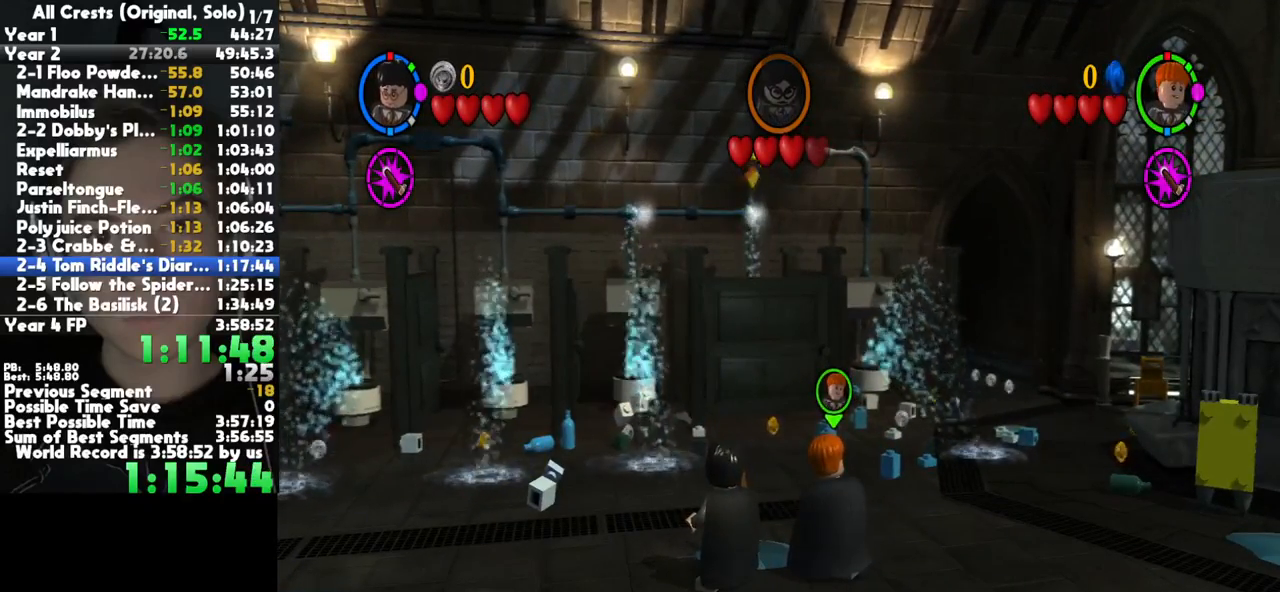
Gameplay with a controller (Xbox layout); each line is a JSON object with the inputs held at the frame after it. "button_events" lists button changes between this image and that frame as [ms after this image, input, new state], when the widget could be followed in between (sticks are given only as held states). This document gives stick clicks only as held states, not as events. Not read: left_stick other_buttons.
{"buttons": ["B"], "right_stick": "center", "button_events": [[500, "B", "down"]]}
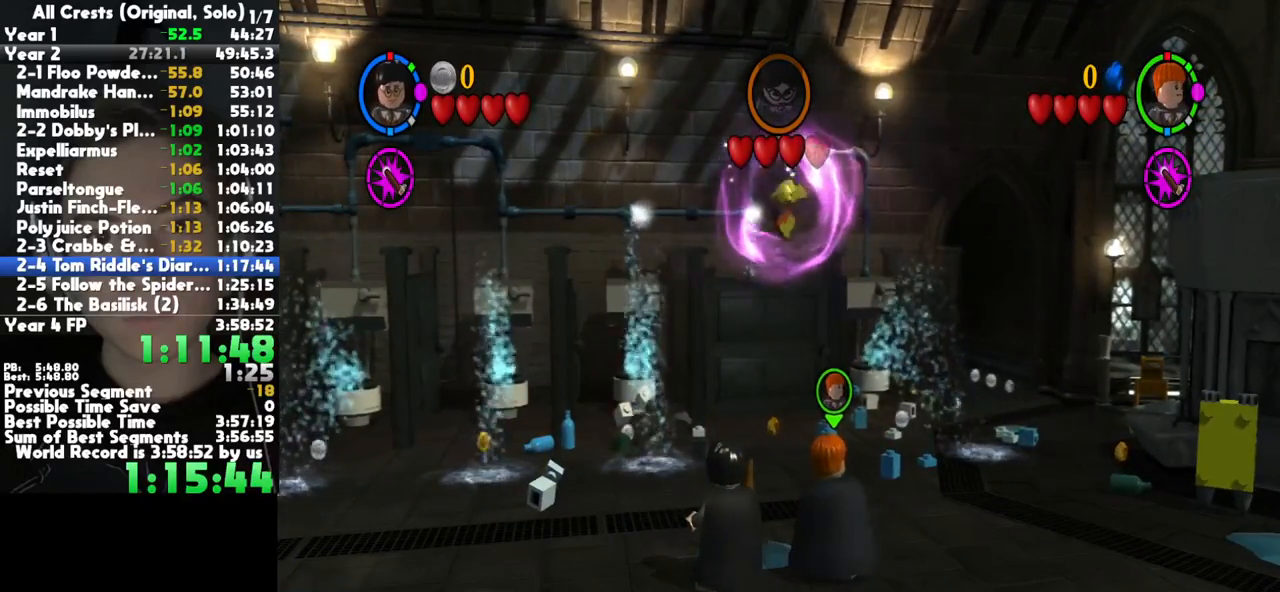
{"buttons": ["B"], "right_stick": "center", "button_events": []}
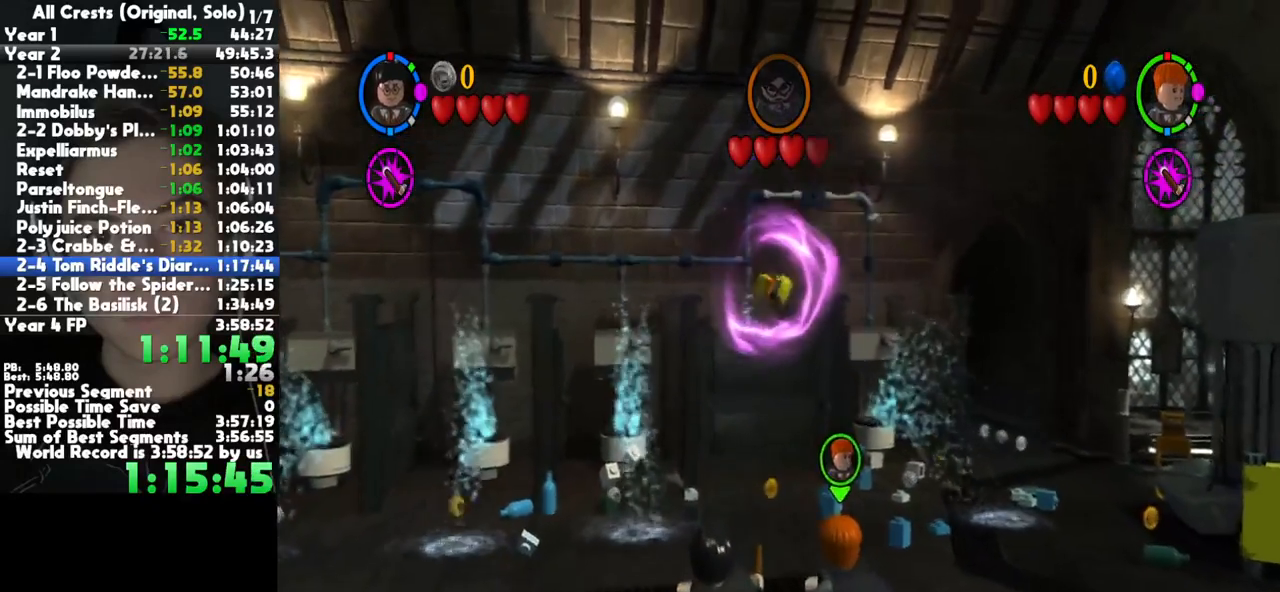
{"buttons": [], "right_stick": "center", "button_events": [[167, "B", "up"]]}
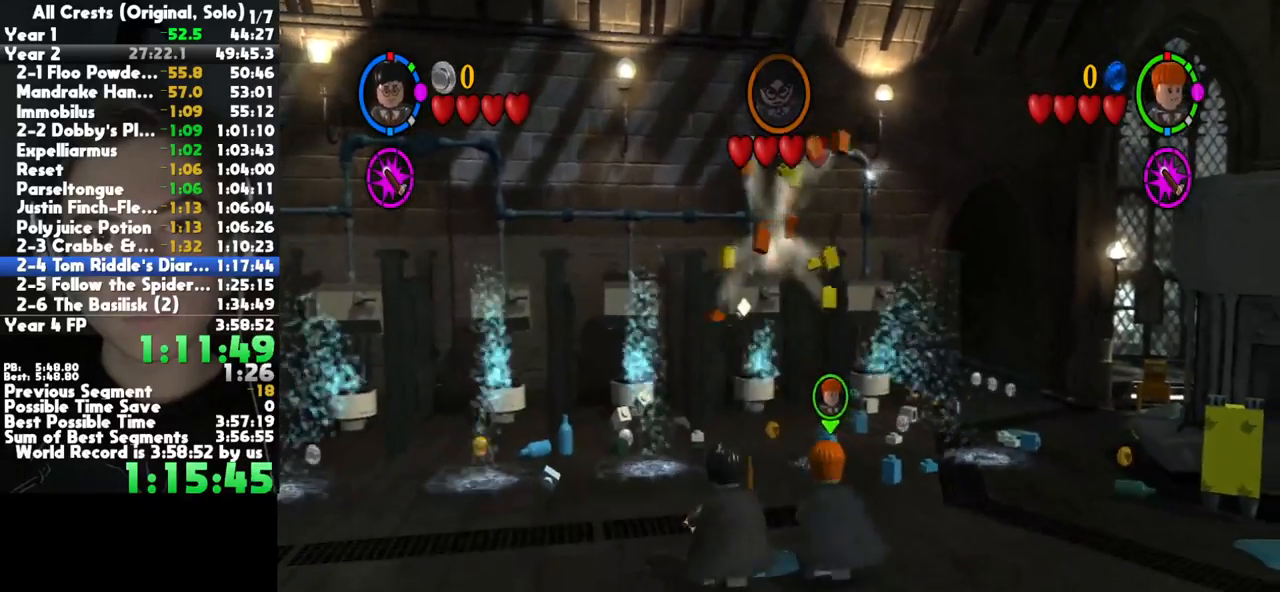
{"buttons": [], "right_stick": "center", "button_events": [[150, "X", "down"], [217, "X", "up"], [283, "X", "down"], [350, "X", "up"], [417, "X", "down"], [467, "X", "up"]]}
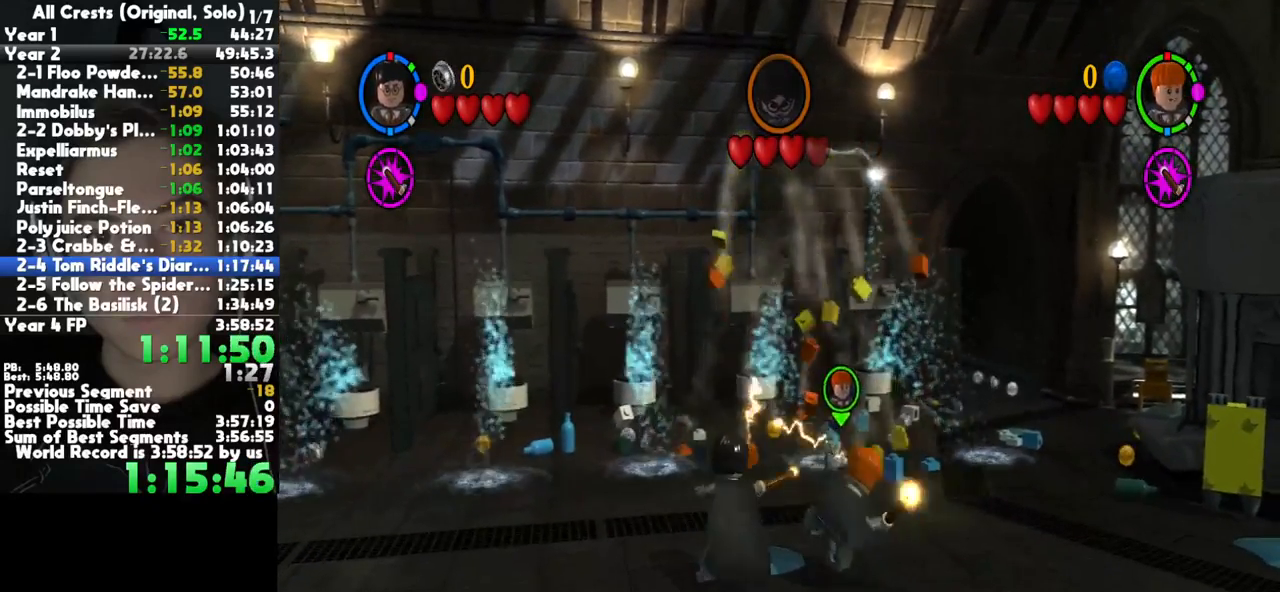
{"buttons": [], "right_stick": "center", "button_events": [[33, "X", "down"], [100, "X", "up"], [167, "X", "down"], [217, "X", "up"], [300, "X", "down"], [367, "X", "up"], [417, "X", "down"], [467, "X", "up"]]}
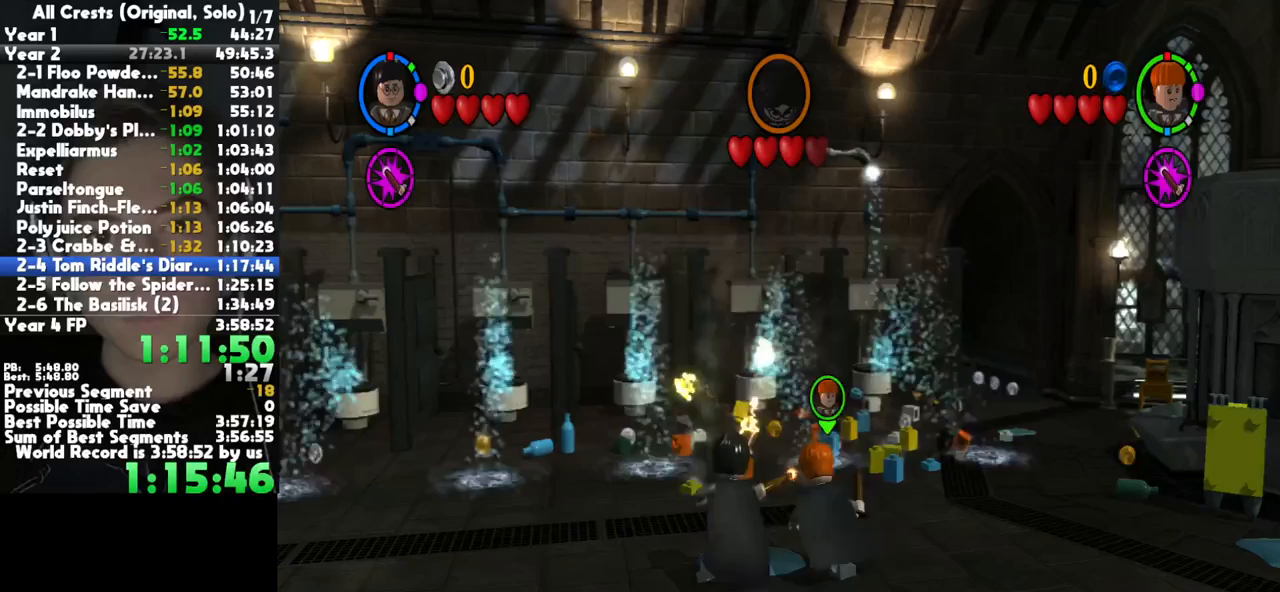
{"buttons": [], "right_stick": "center", "button_events": [[50, "X", "down"], [100, "X", "up"], [167, "X", "down"], [217, "X", "up"], [300, "X", "down"], [350, "X", "up"]]}
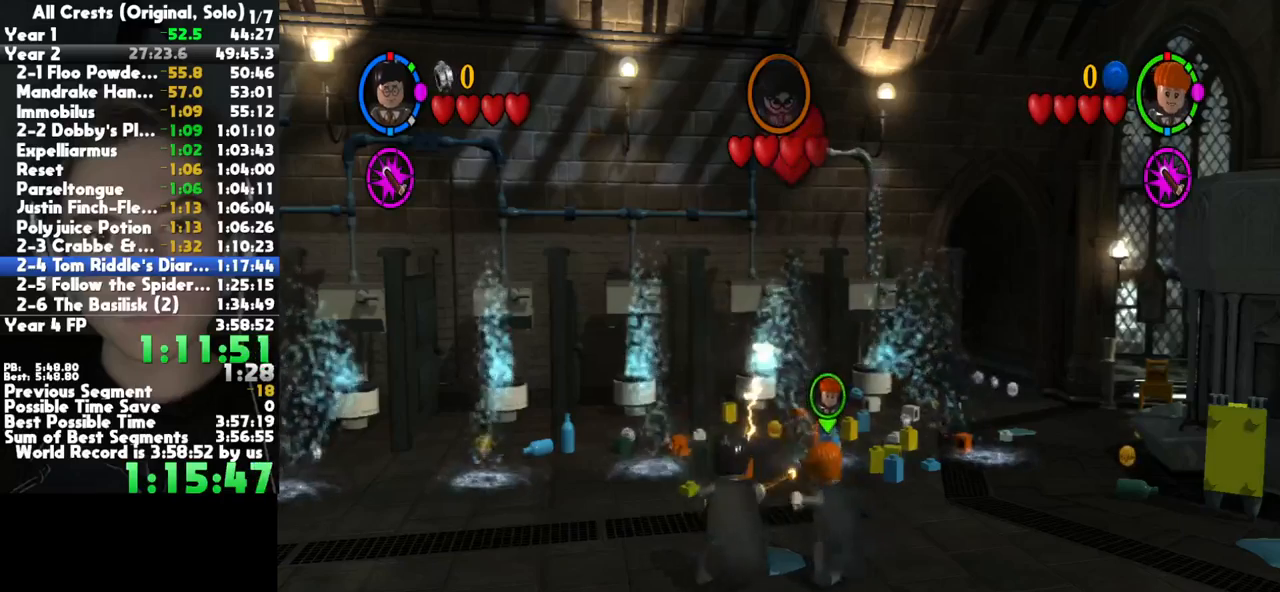
{"buttons": [], "right_stick": "center", "button_events": [[33, "X", "down"], [217, "X", "up"]]}
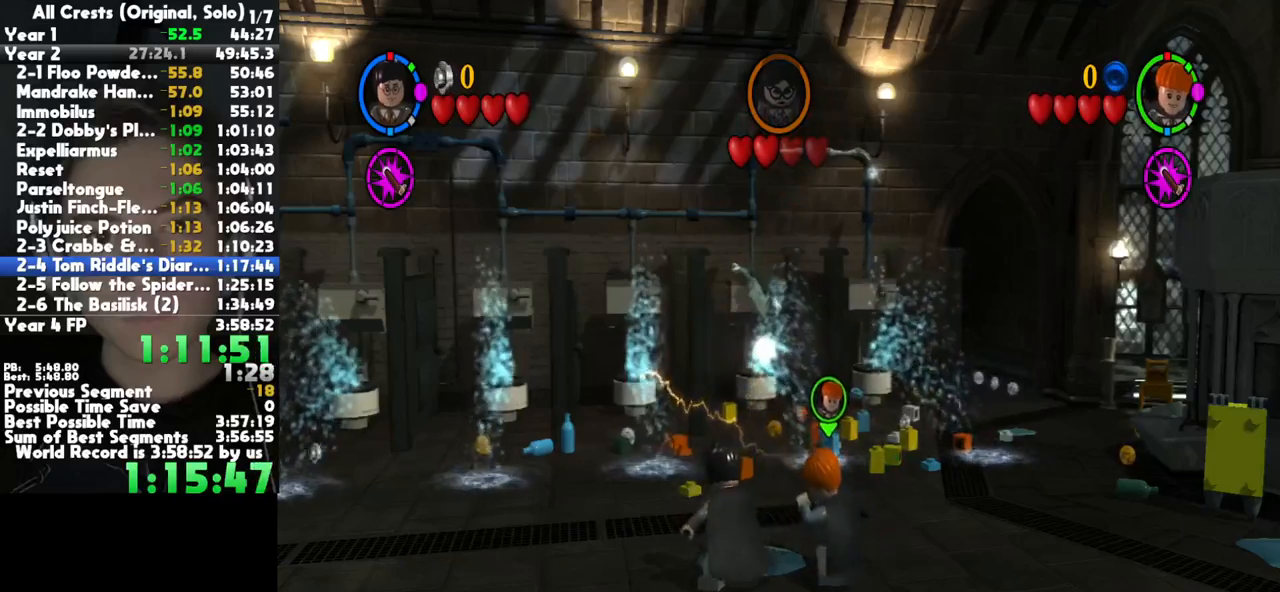
{"buttons": [], "right_stick": "center", "button_events": []}
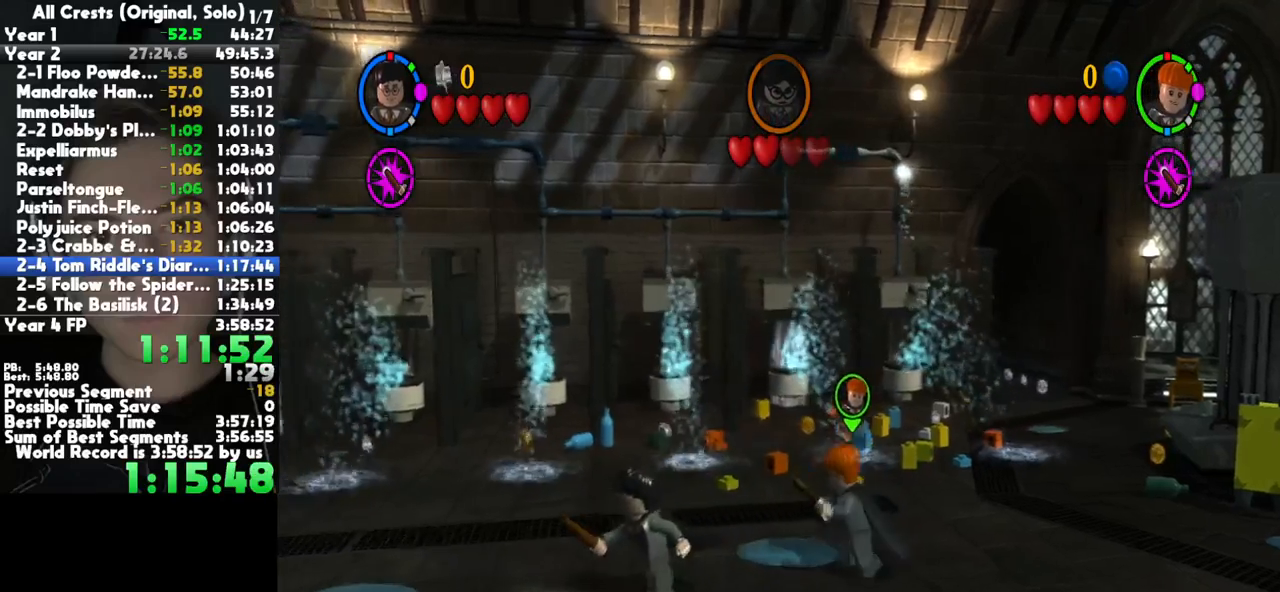
{"buttons": [], "right_stick": "center", "button_events": []}
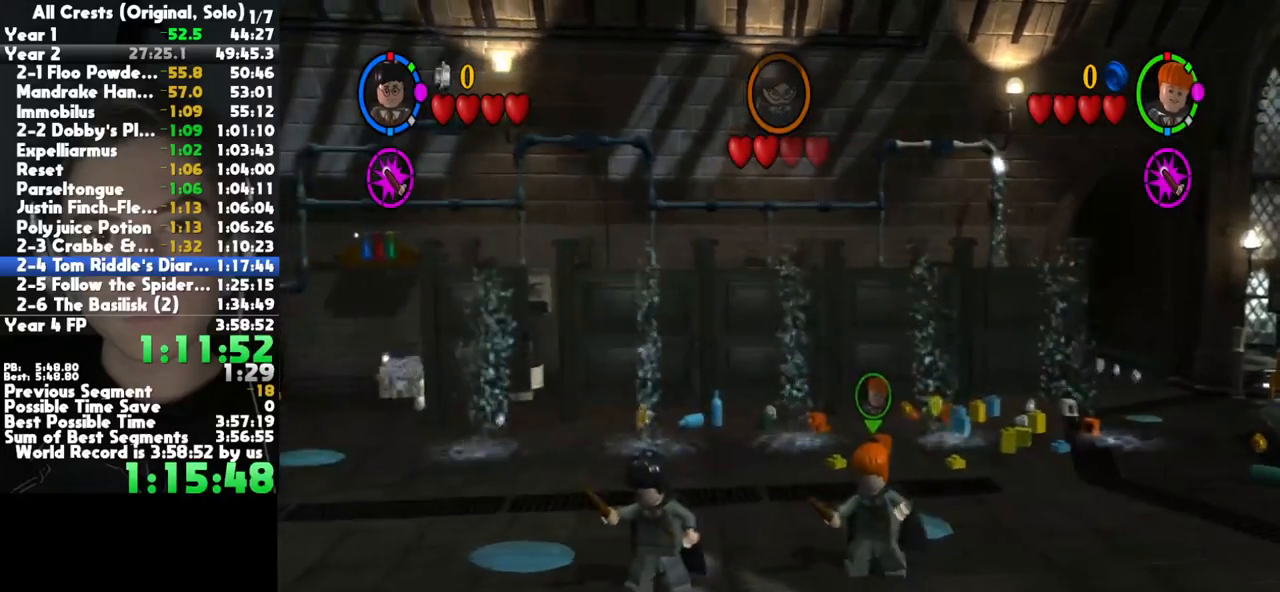
{"buttons": [], "right_stick": "center", "button_events": []}
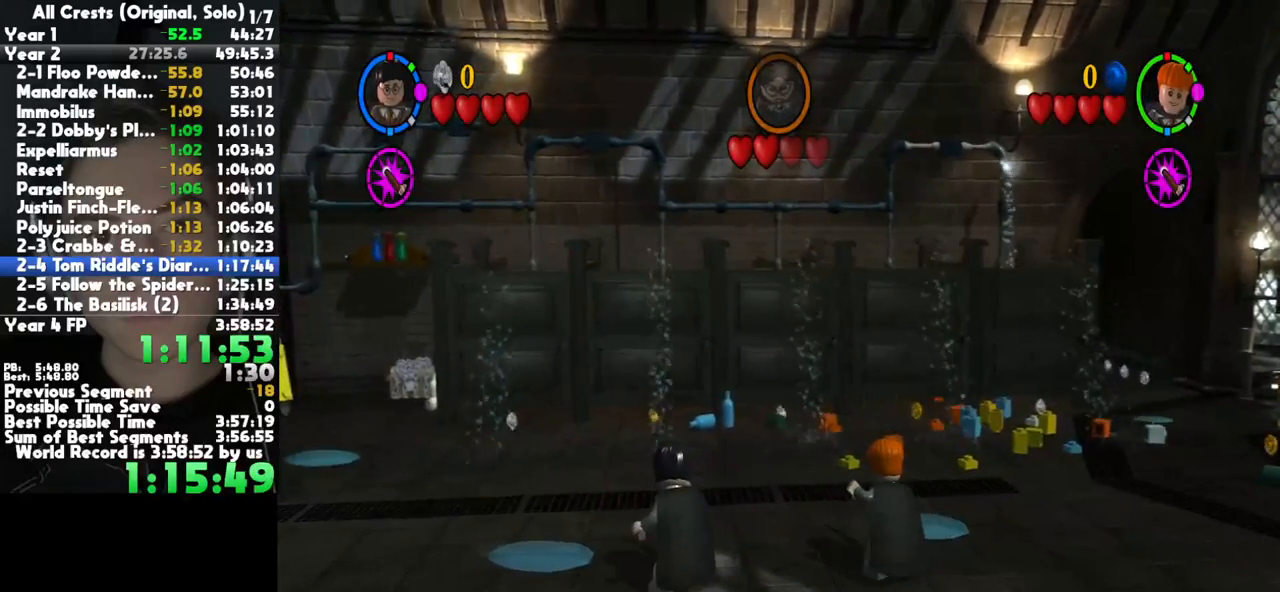
{"buttons": [], "right_stick": "center", "button_events": []}
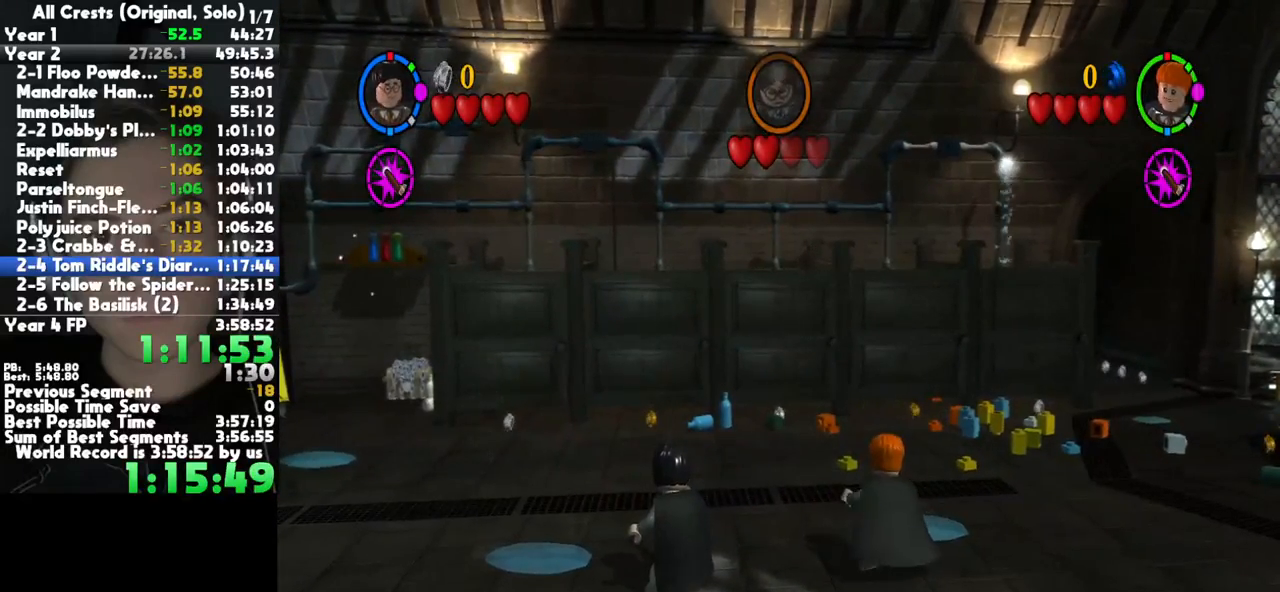
{"buttons": [], "right_stick": "center", "button_events": []}